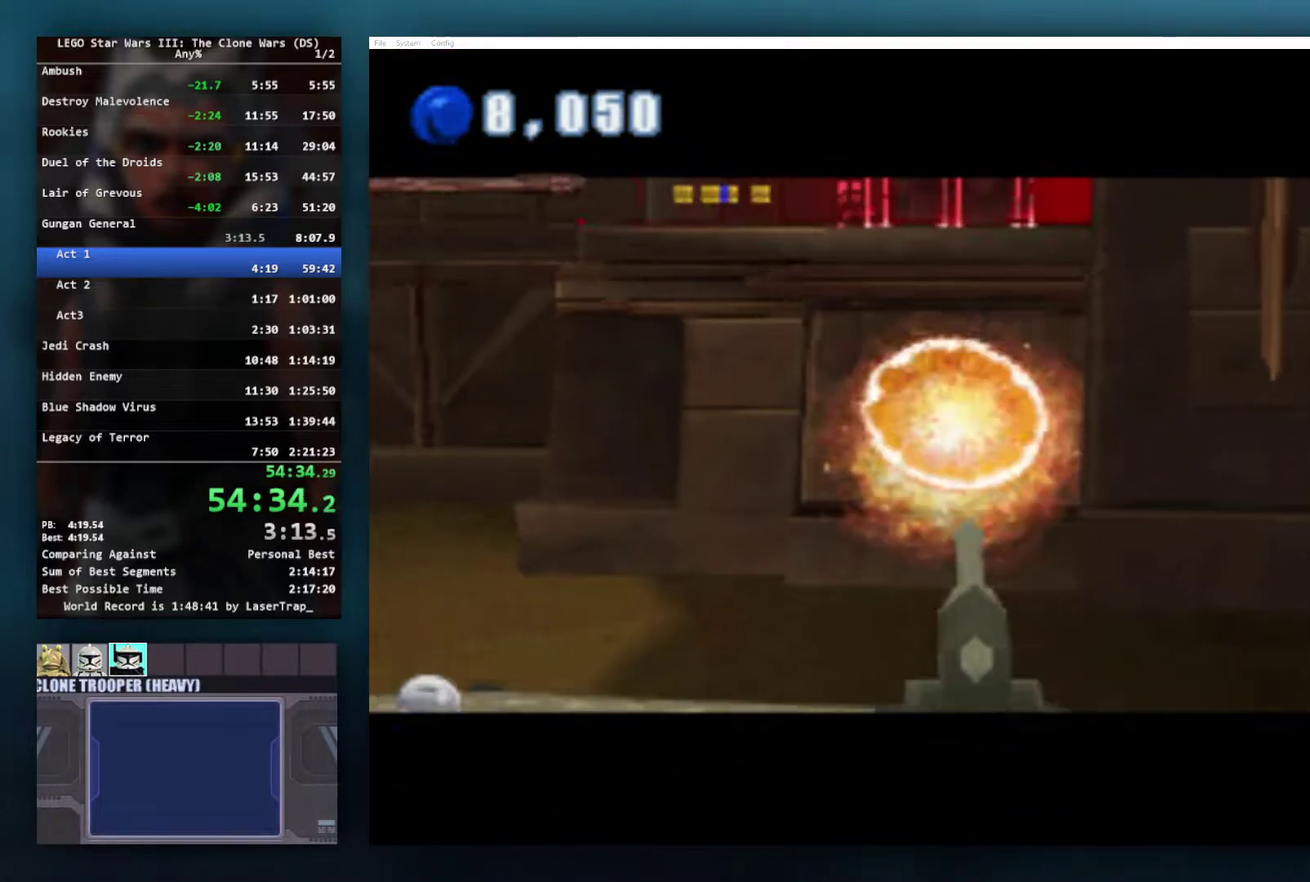
Gameplay with a controller (Xbox layout); each line is a JSON object with the inputs held at the frame after it. "events" lists button and stick changes between this image and that frame as [ms after this image, input, new state], when the widget could be followed in between.
{"buttons": [], "left_stick": "down", "right_stick": "center", "events": []}
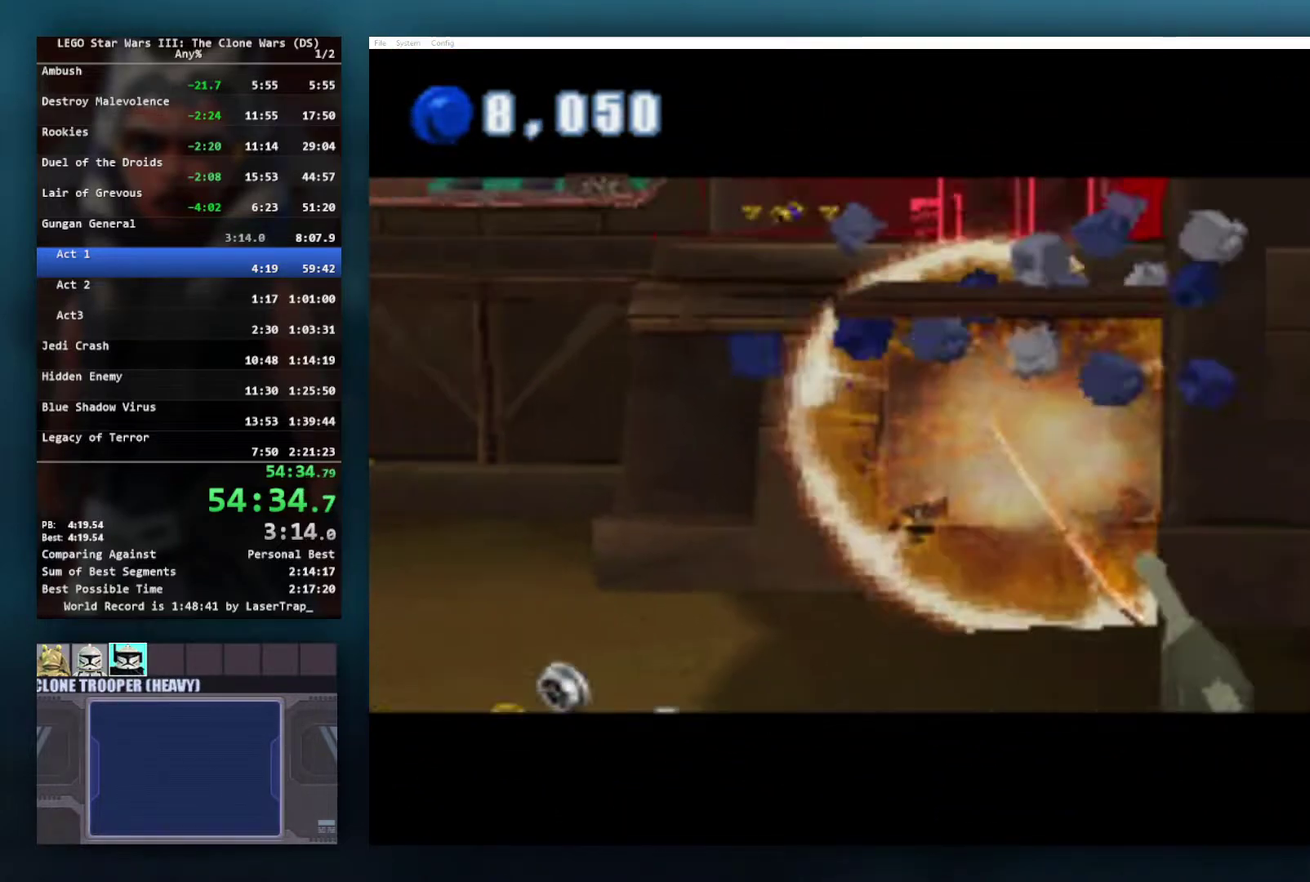
{"buttons": [], "left_stick": "down", "right_stick": "center", "events": []}
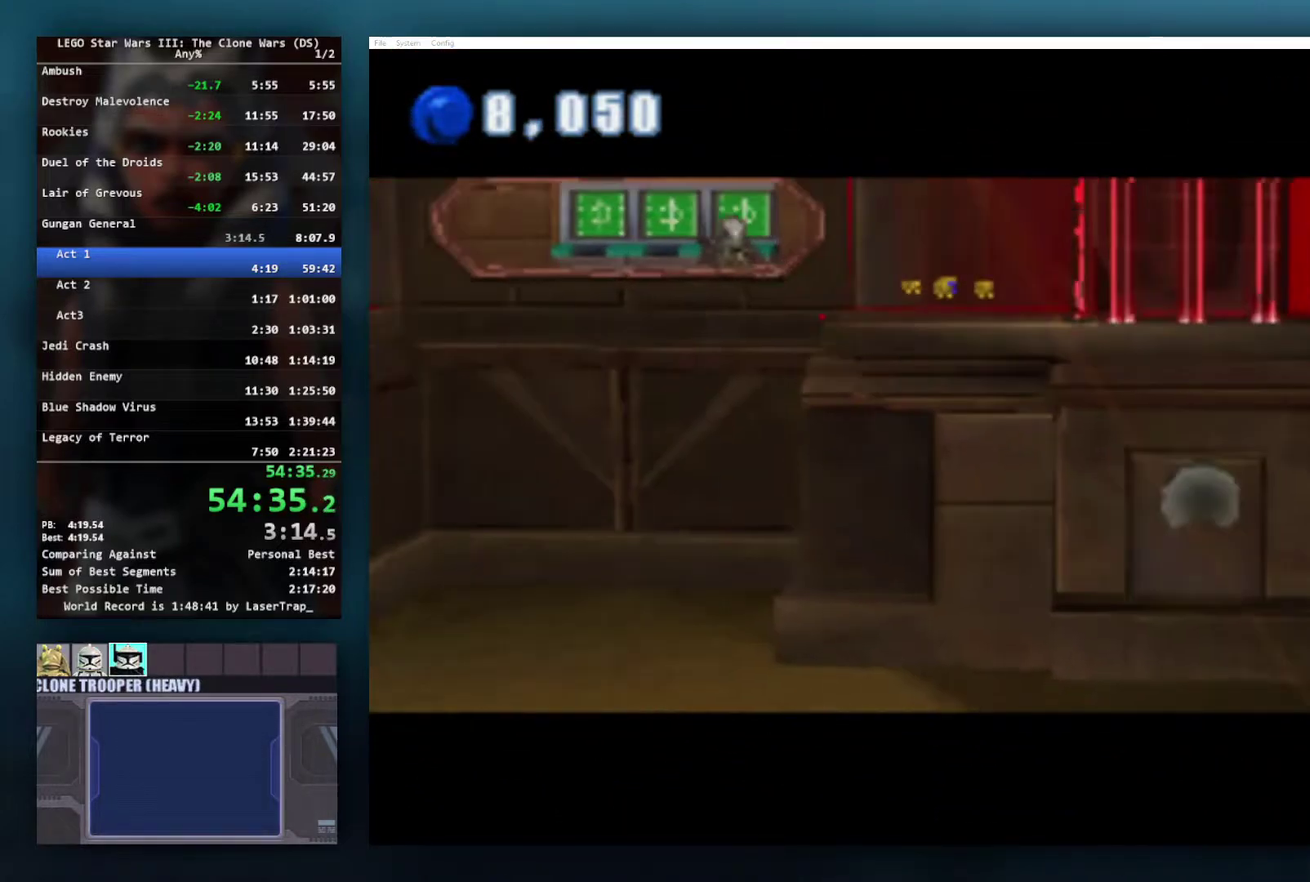
{"buttons": [], "left_stick": "down", "right_stick": "center", "events": []}
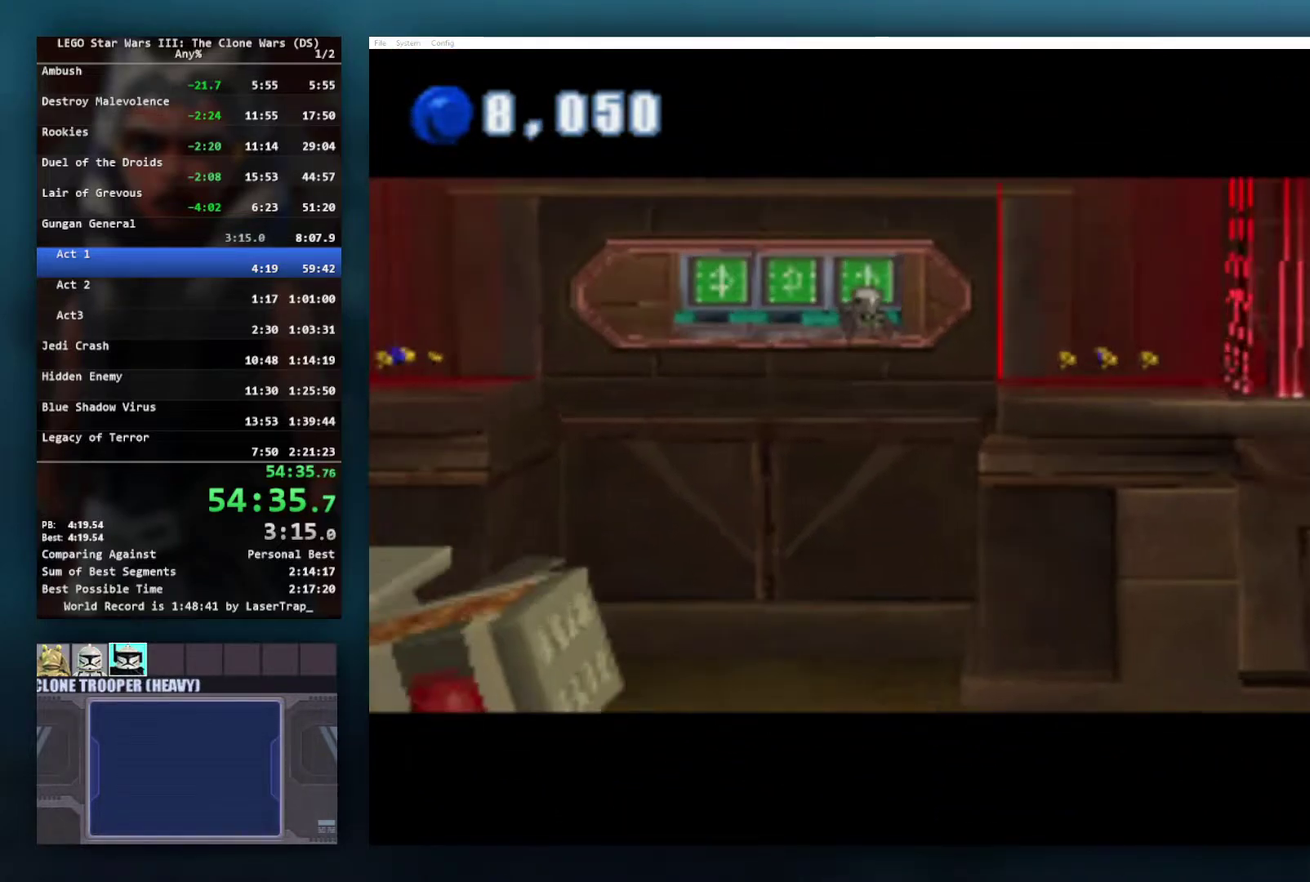
{"buttons": [], "left_stick": "down", "right_stick": "center", "events": []}
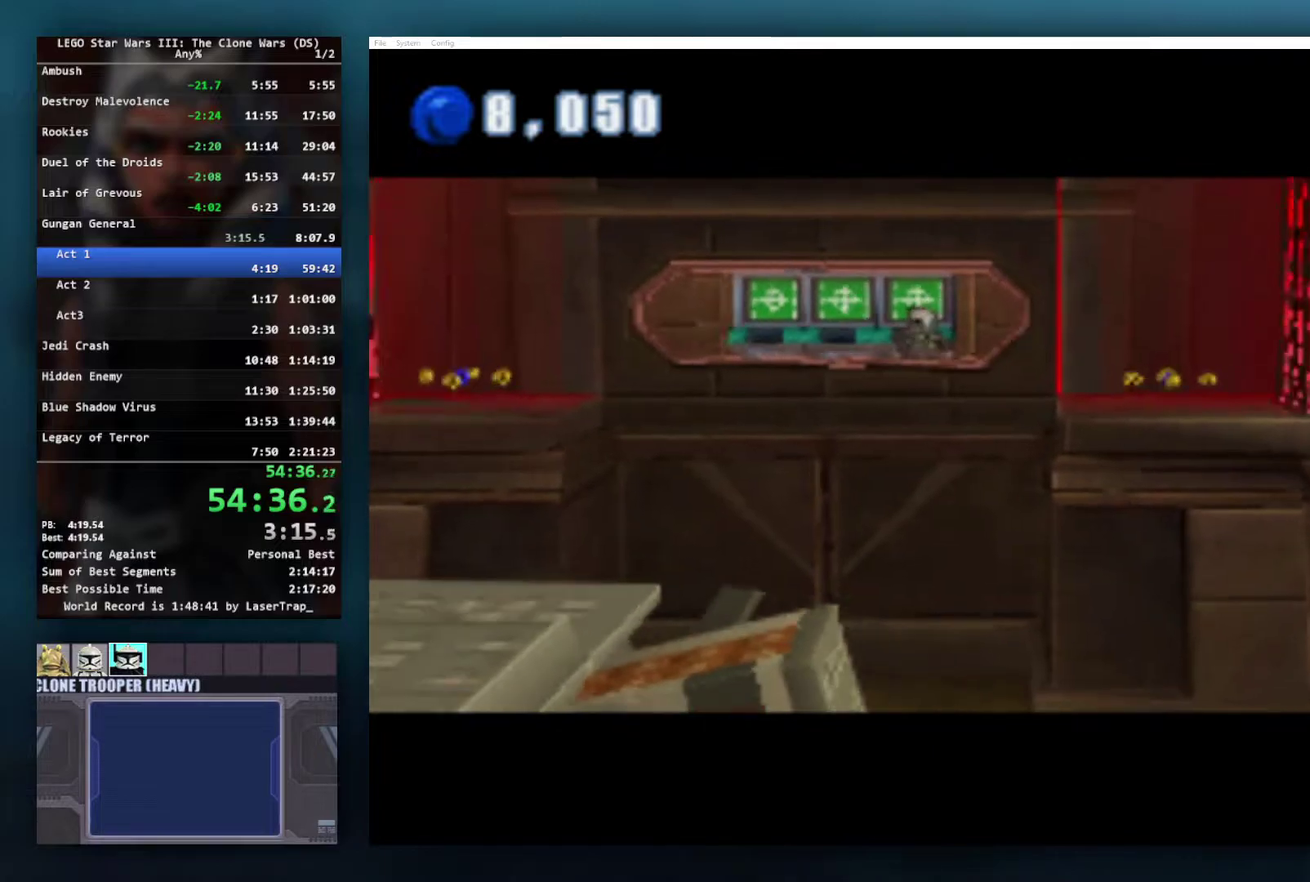
{"buttons": [], "left_stick": "down", "right_stick": "center", "events": []}
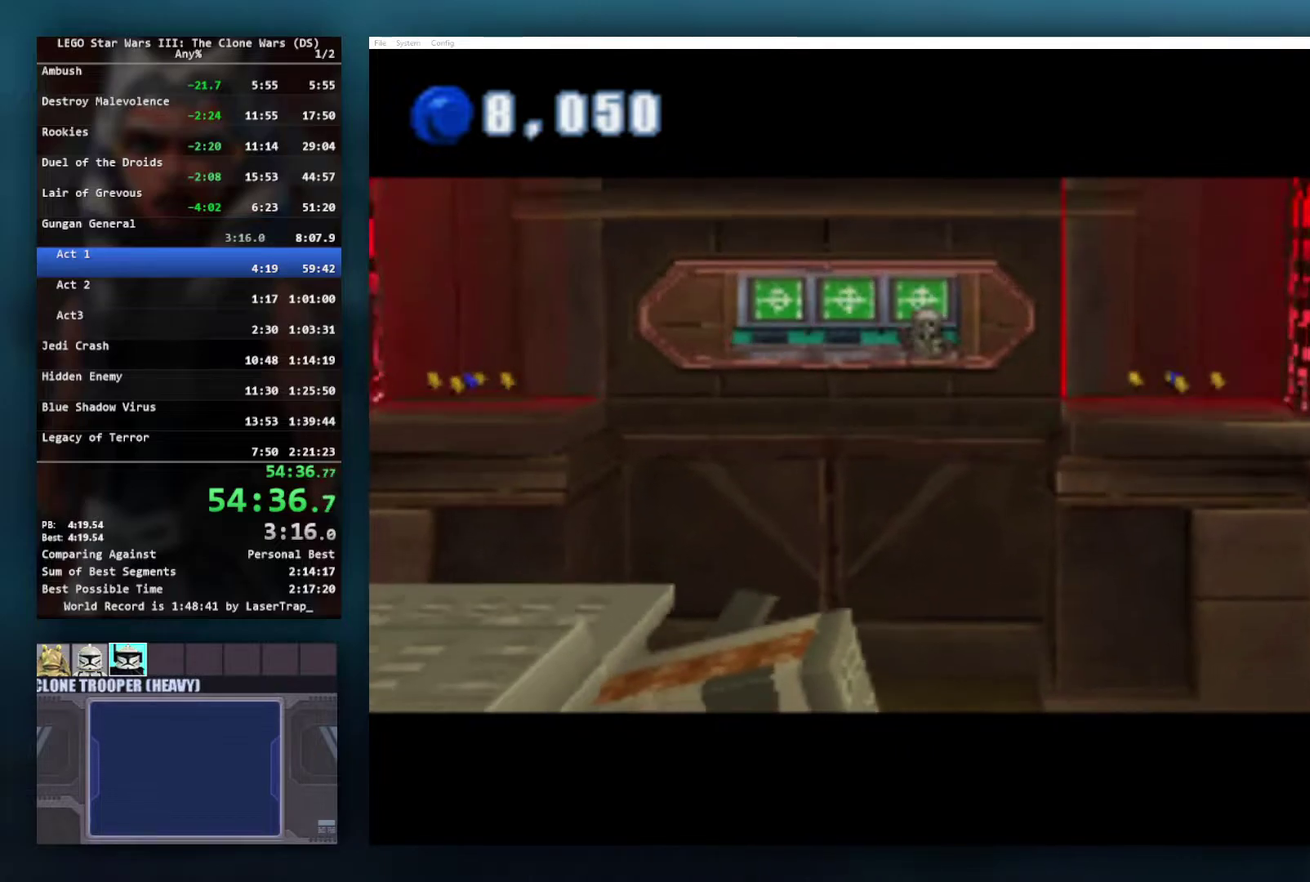
{"buttons": [], "left_stick": "down", "right_stick": "center", "events": []}
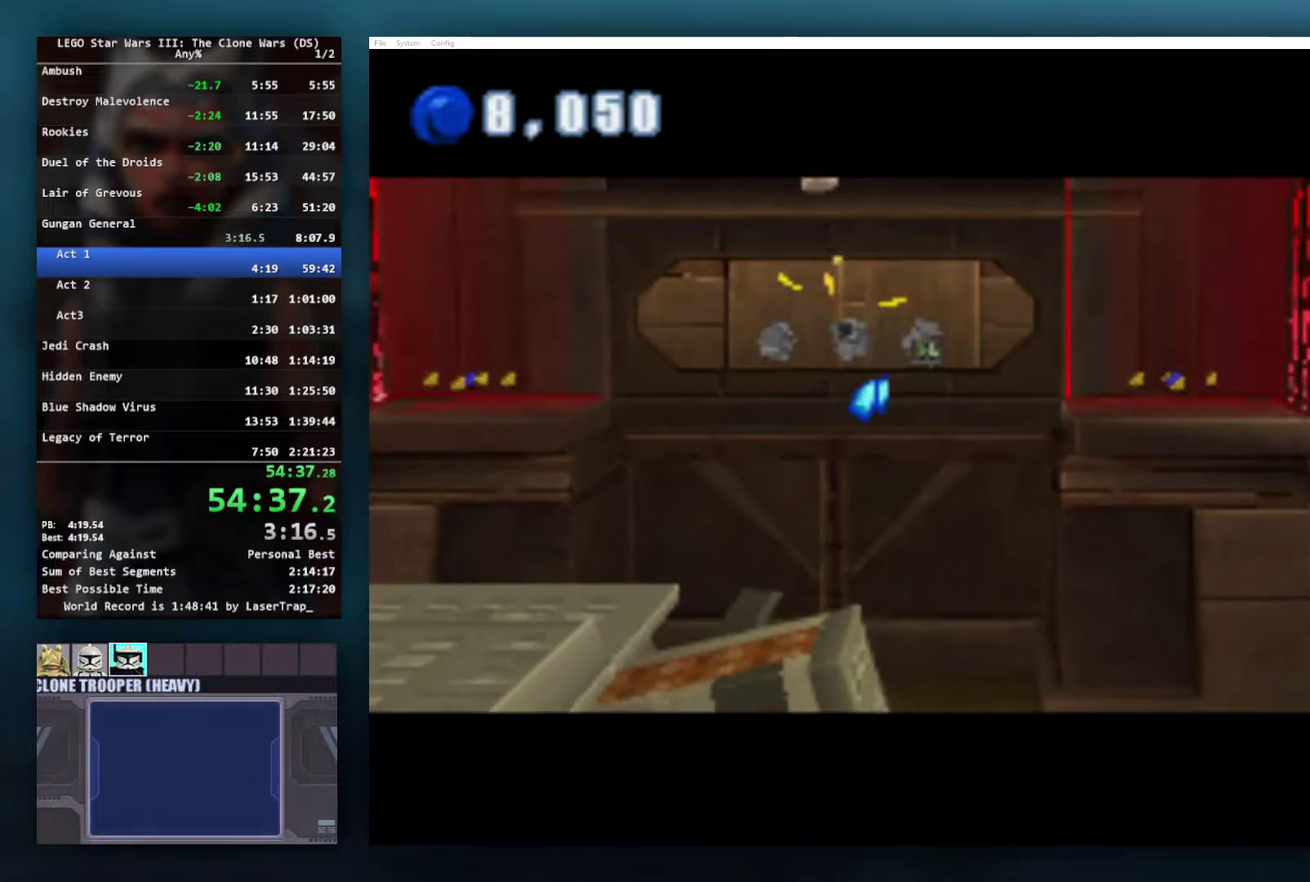
{"buttons": [], "left_stick": "down", "right_stick": "center", "events": []}
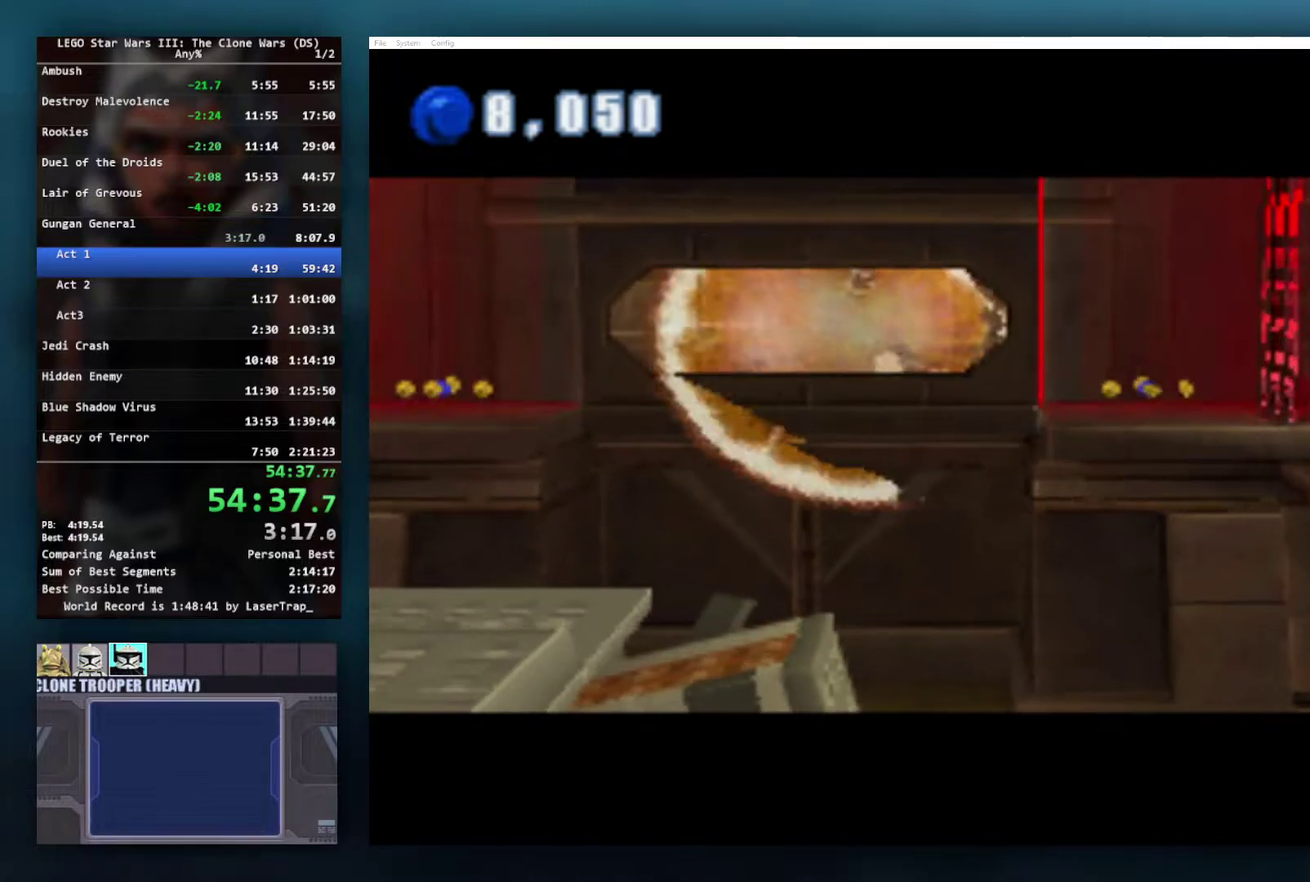
{"buttons": [], "left_stick": "down", "right_stick": "center", "events": []}
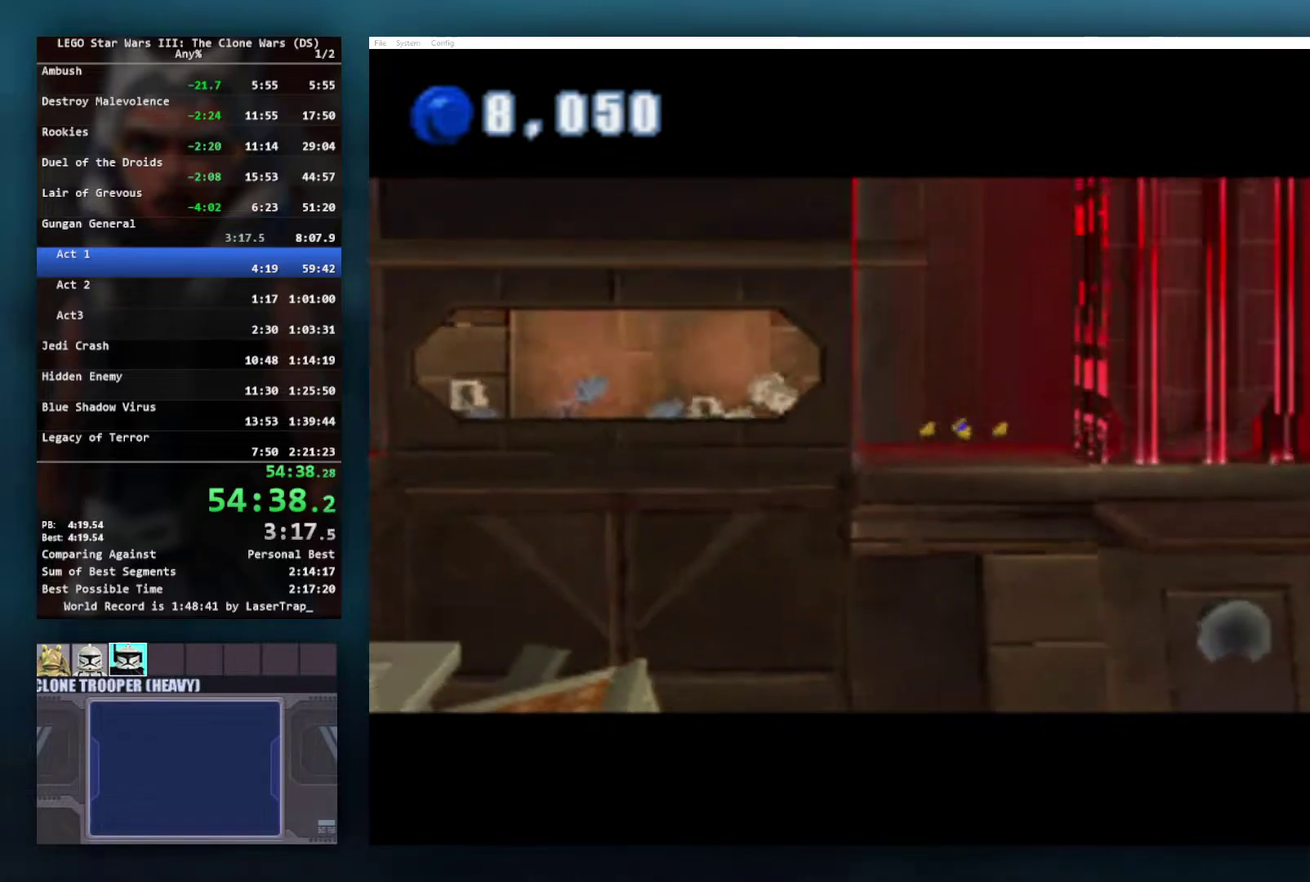
{"buttons": [], "left_stick": "down", "right_stick": "center", "events": []}
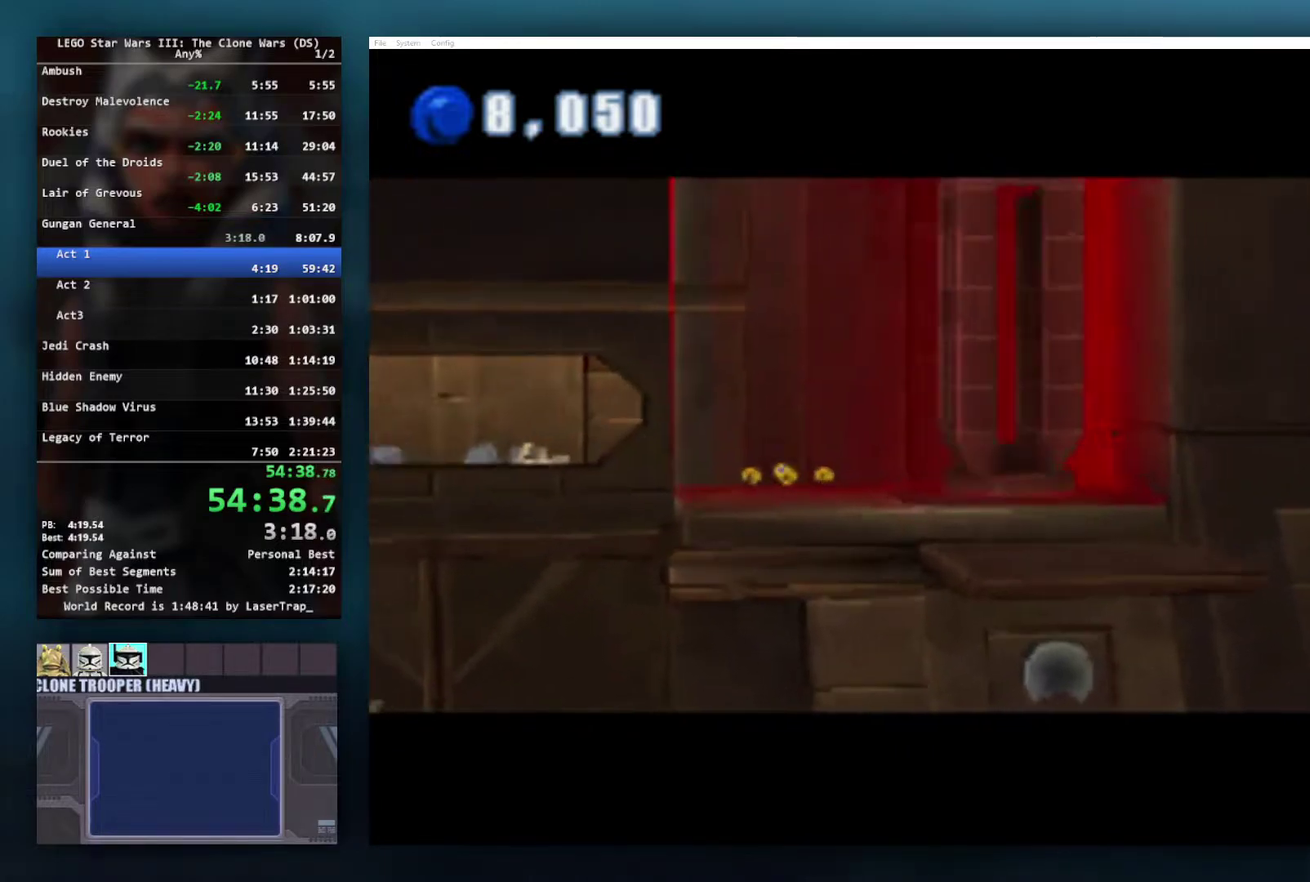
{"buttons": [], "left_stick": "down", "right_stick": "center", "events": []}
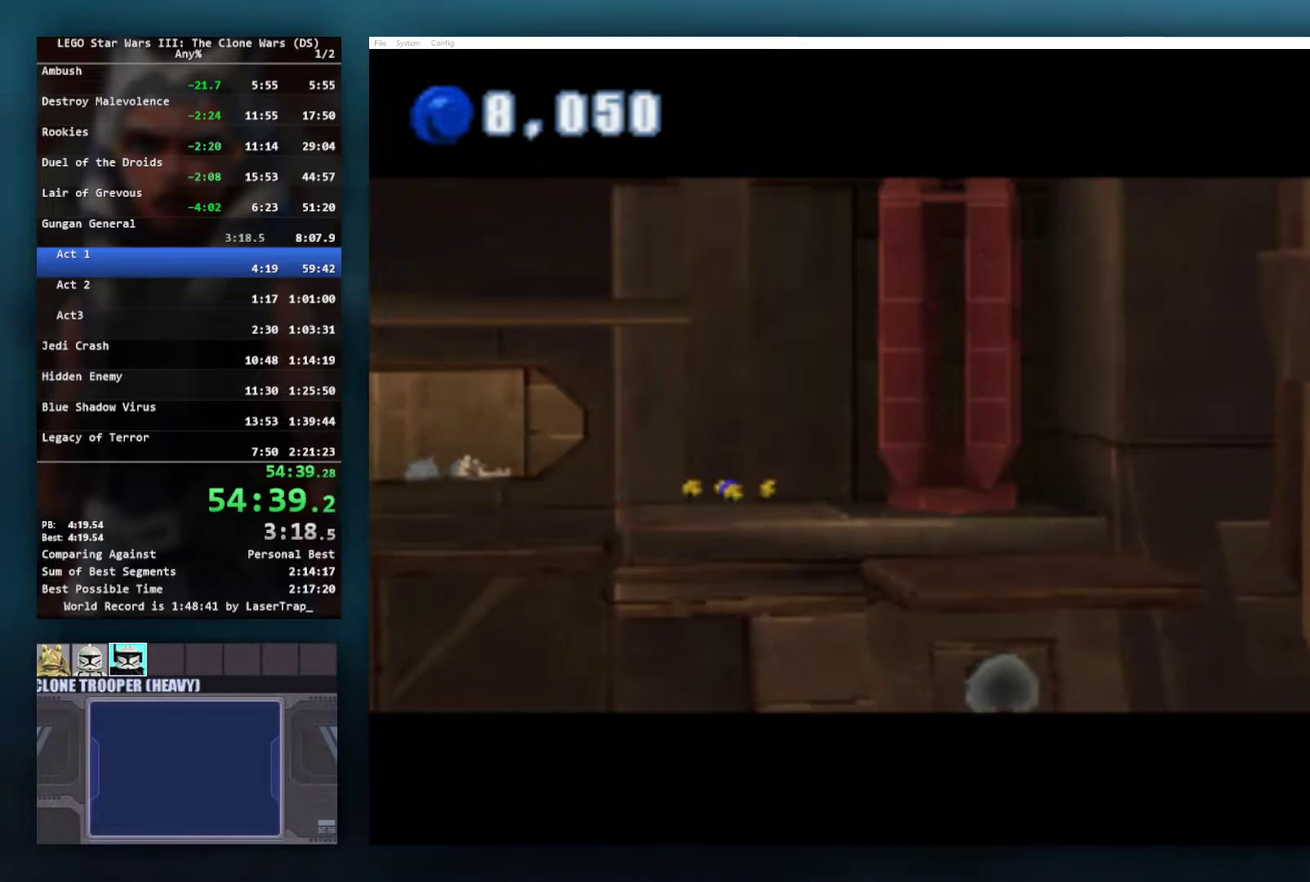
{"buttons": [], "left_stick": "down", "right_stick": "center", "events": []}
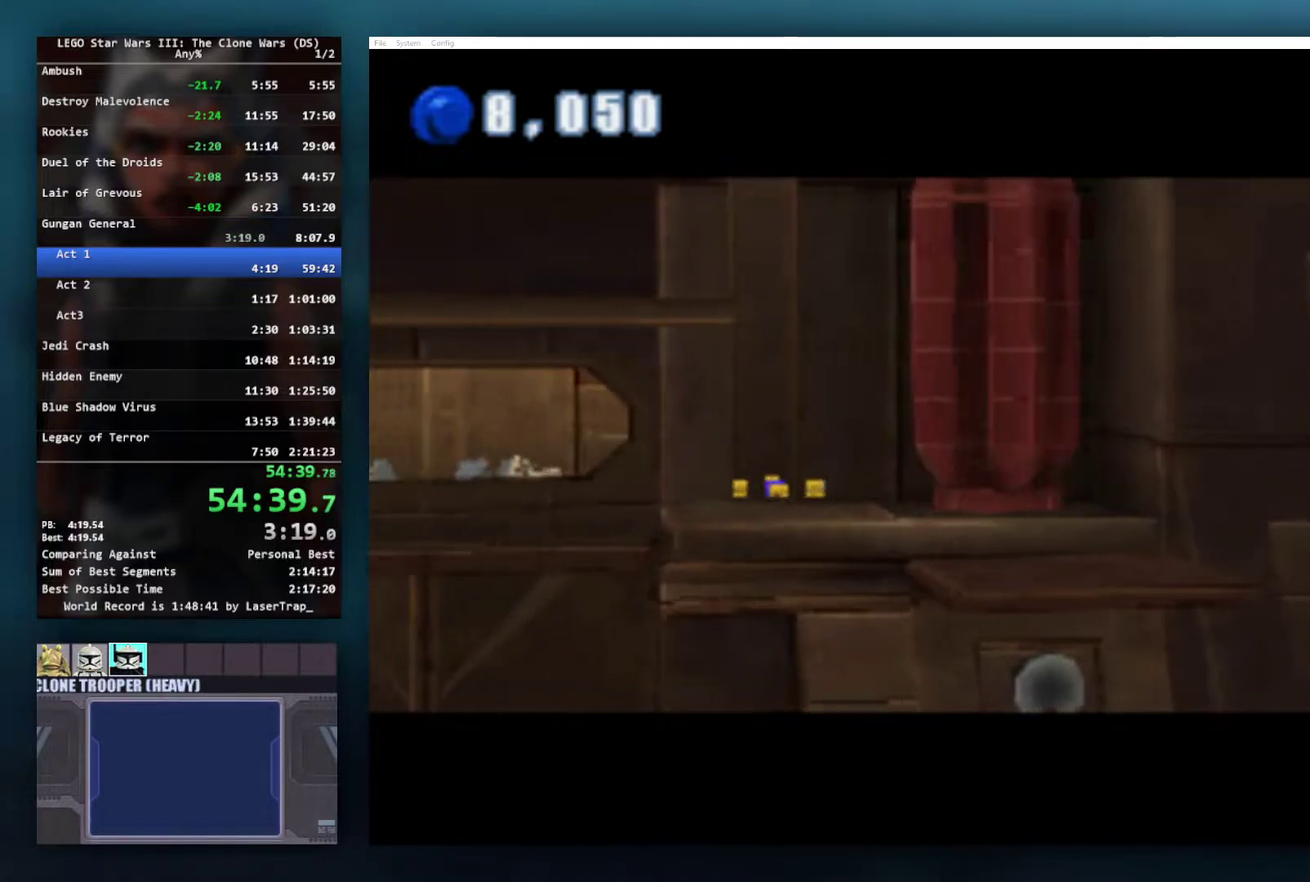
{"buttons": [], "left_stick": "down", "right_stick": "center", "events": []}
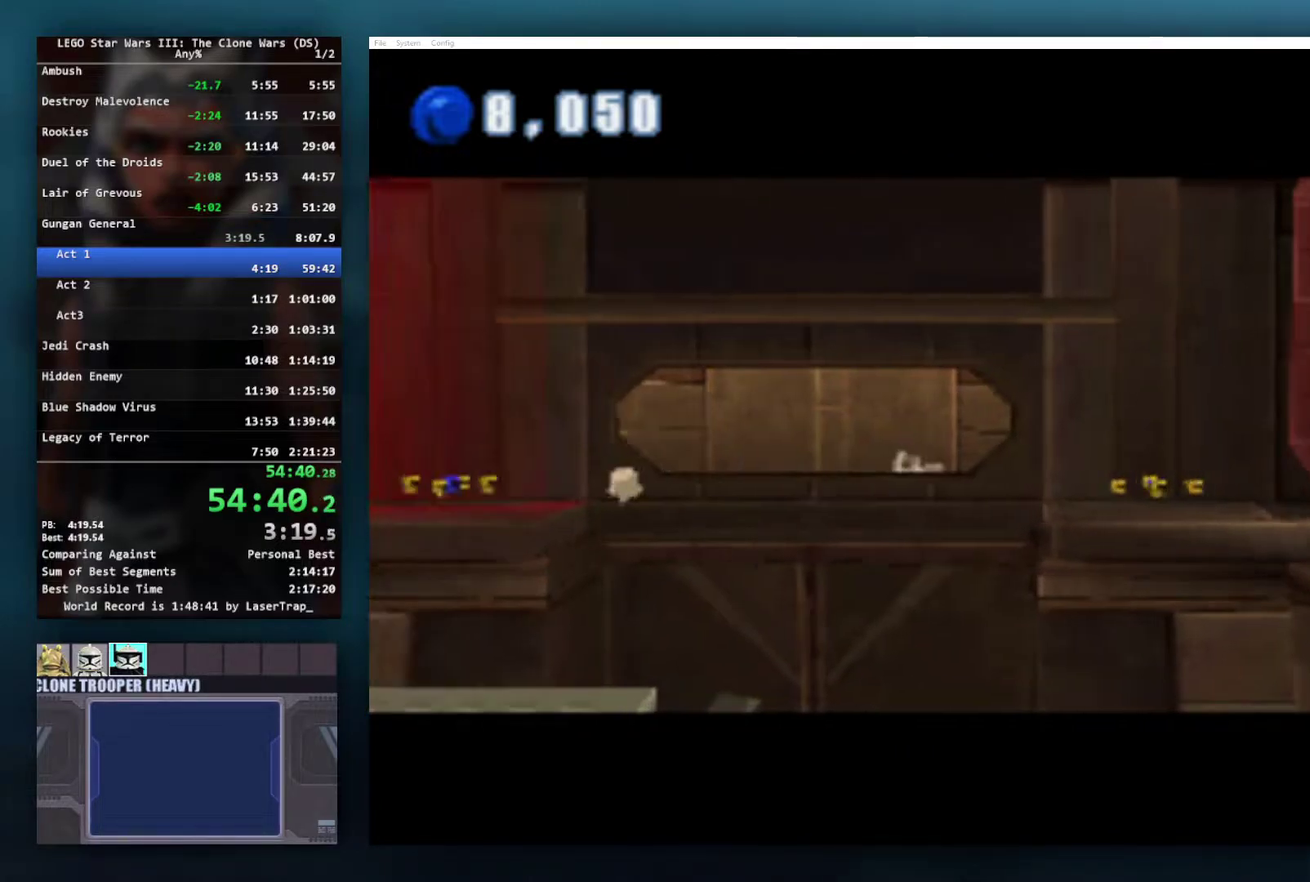
{"buttons": [], "left_stick": "down", "right_stick": "center", "events": []}
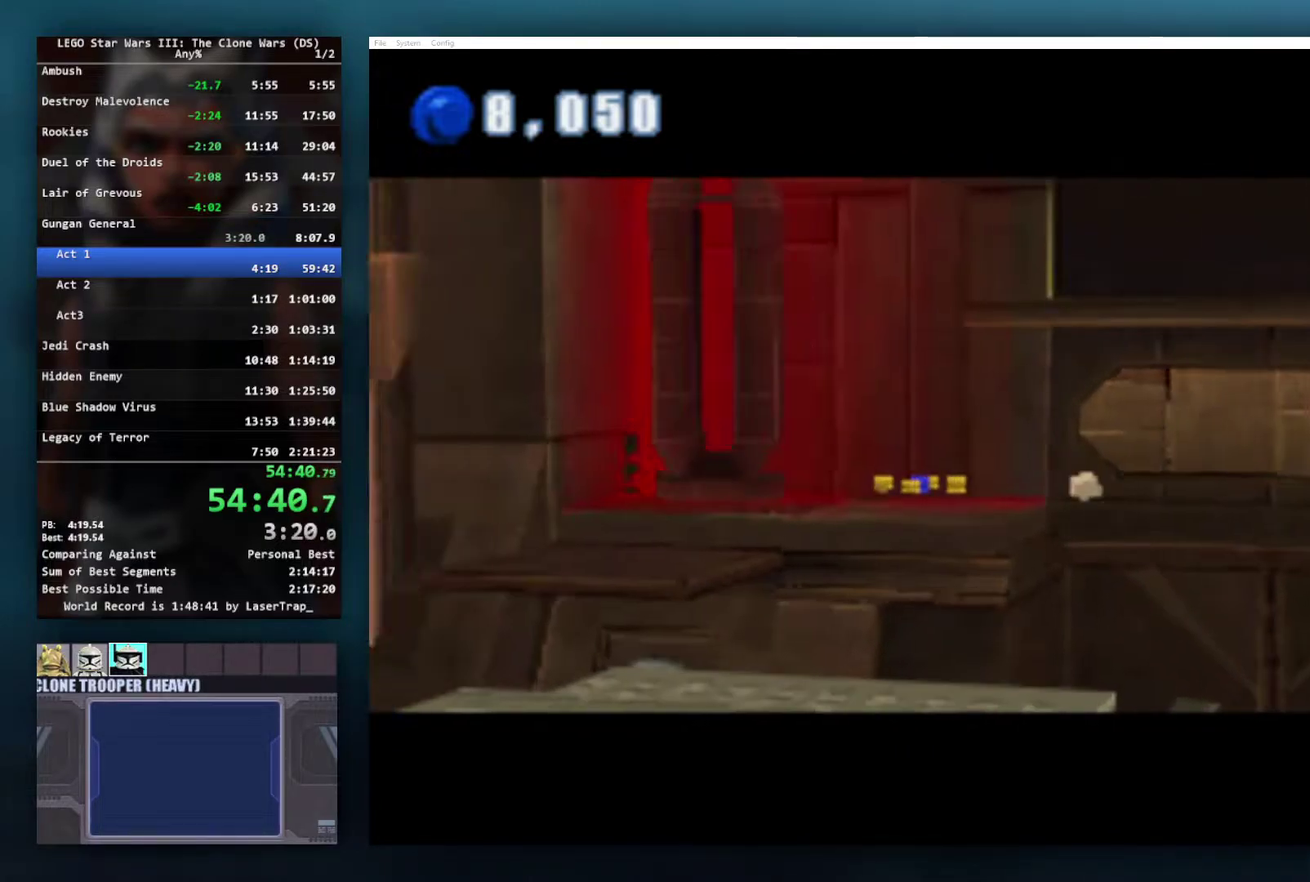
{"buttons": [], "left_stick": "down", "right_stick": "center", "events": []}
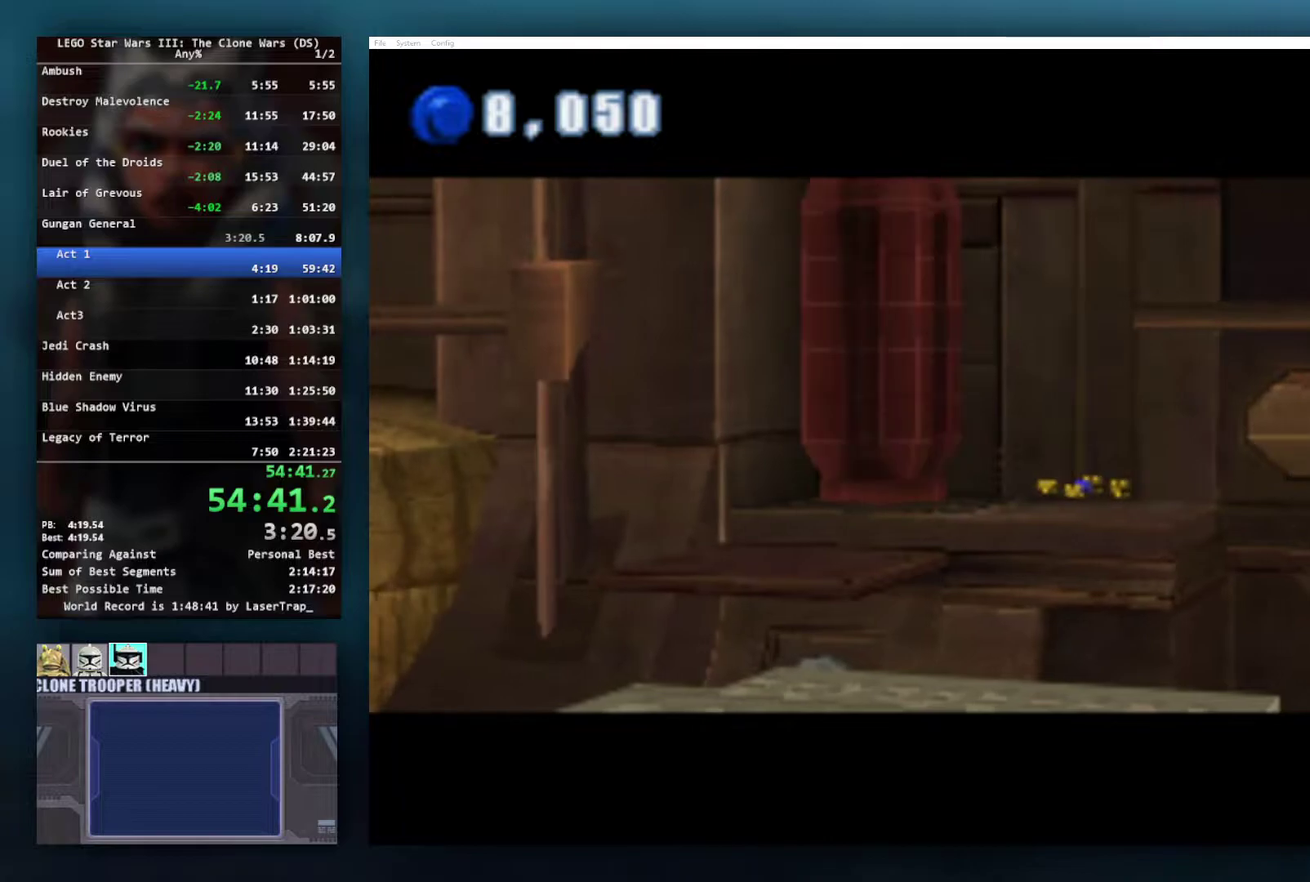
{"buttons": [], "left_stick": "down", "right_stick": "center", "events": [[83, "L1", "down"], [250, "L1", "up"]]}
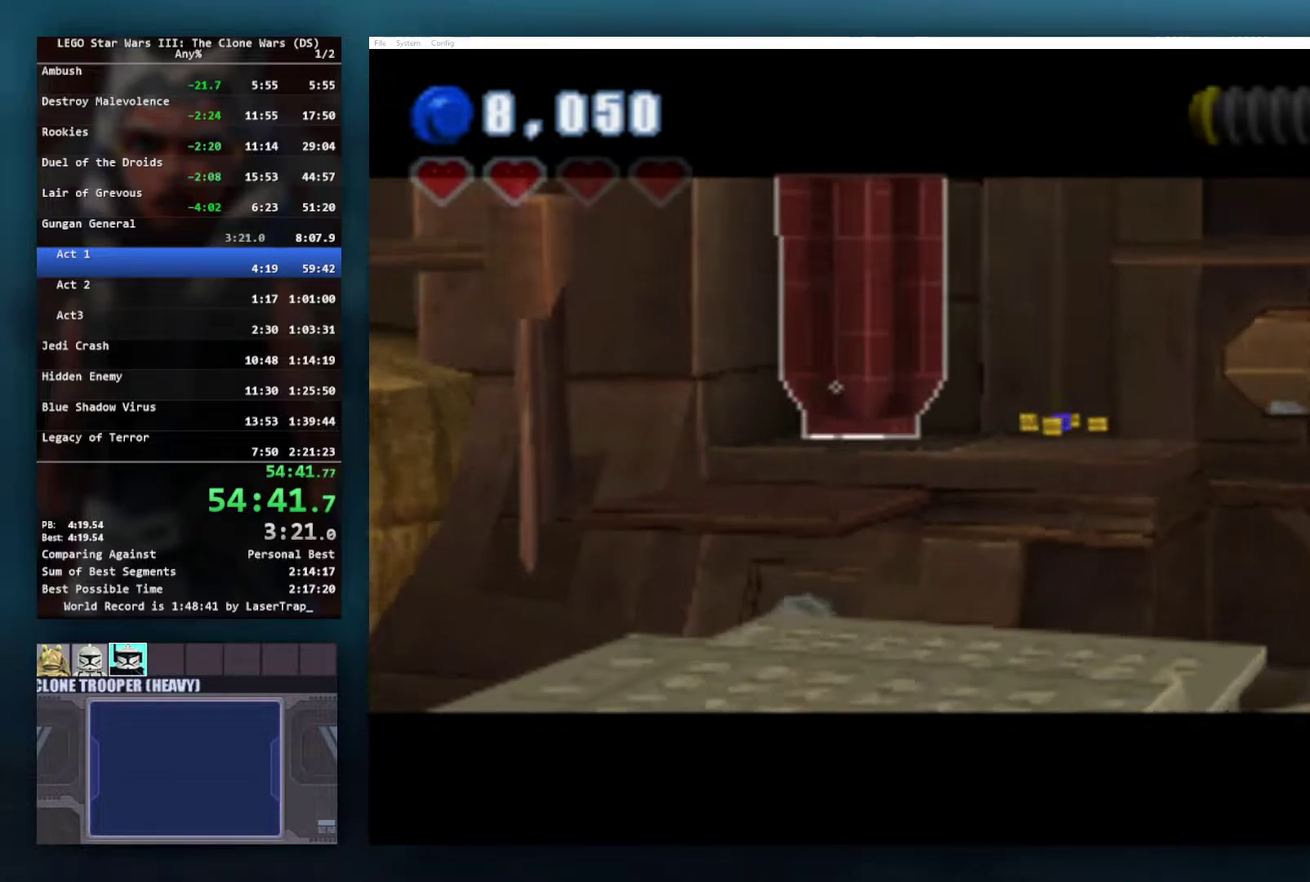
{"buttons": [], "left_stick": "down", "right_stick": "center", "events": [[67, "L1", "down"], [217, "L1", "up"]]}
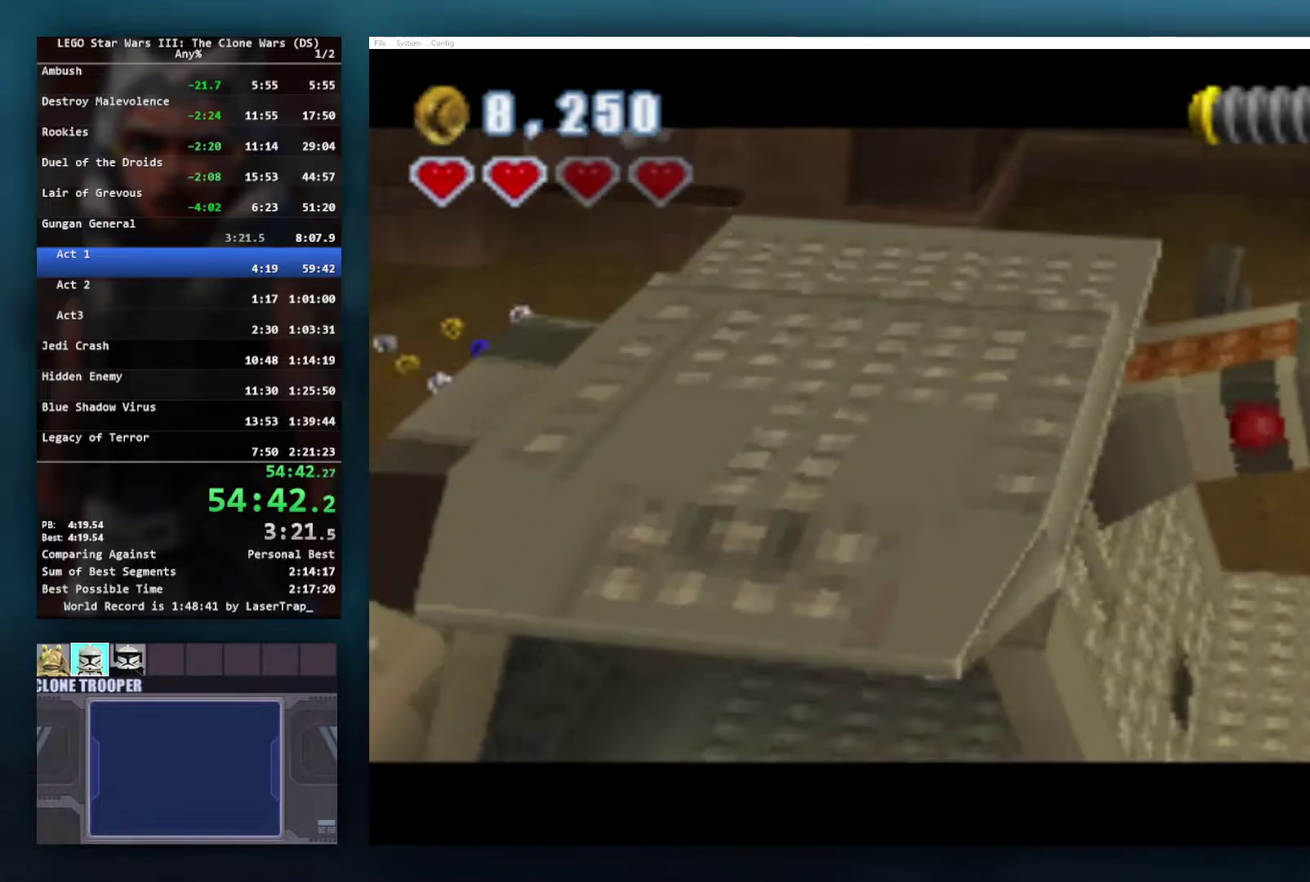
{"buttons": [], "left_stick": "right", "right_stick": "center", "events": [[233, "left_stick", "right"]]}
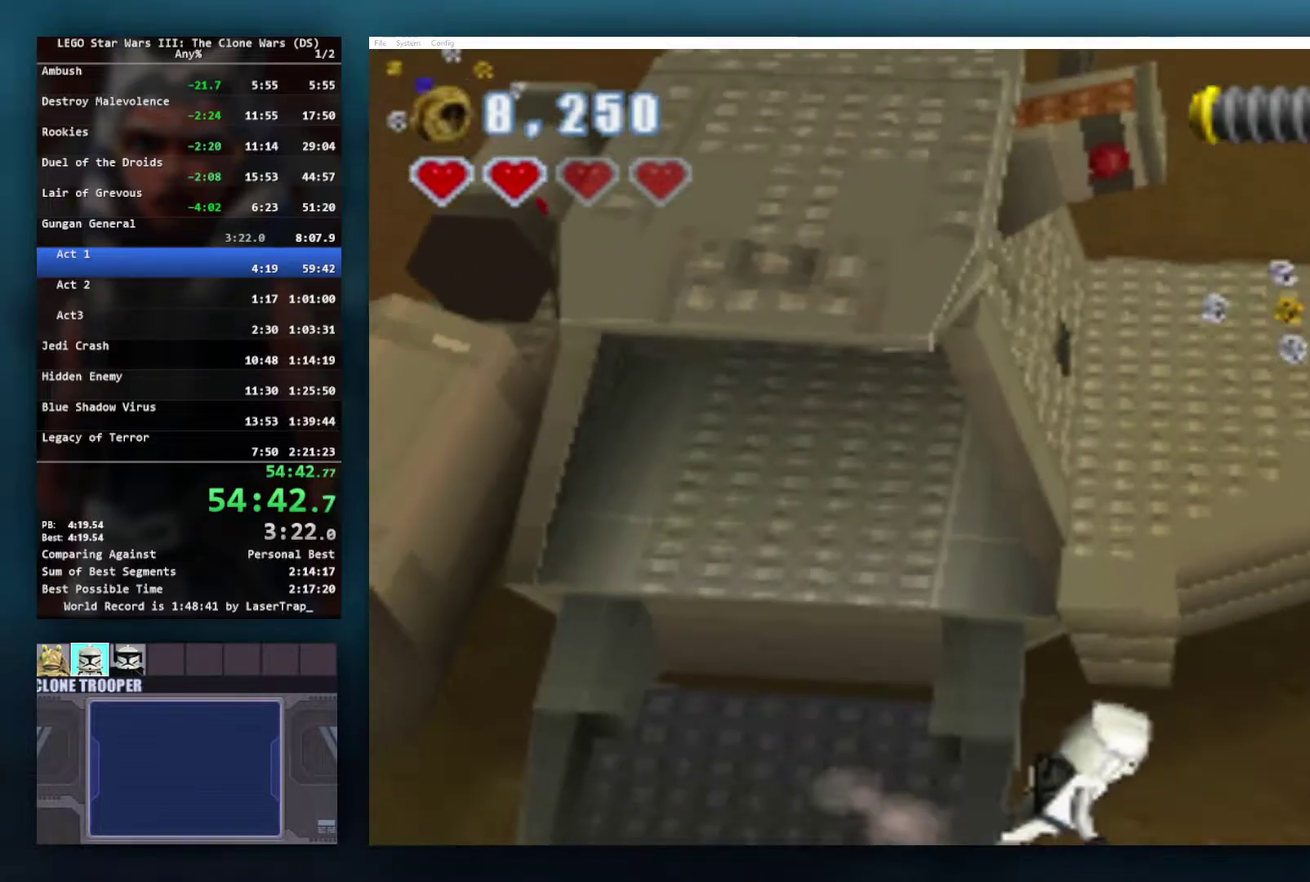
{"buttons": [], "left_stick": "up-right", "right_stick": "center", "events": [[300, "left_stick", "up-right"]]}
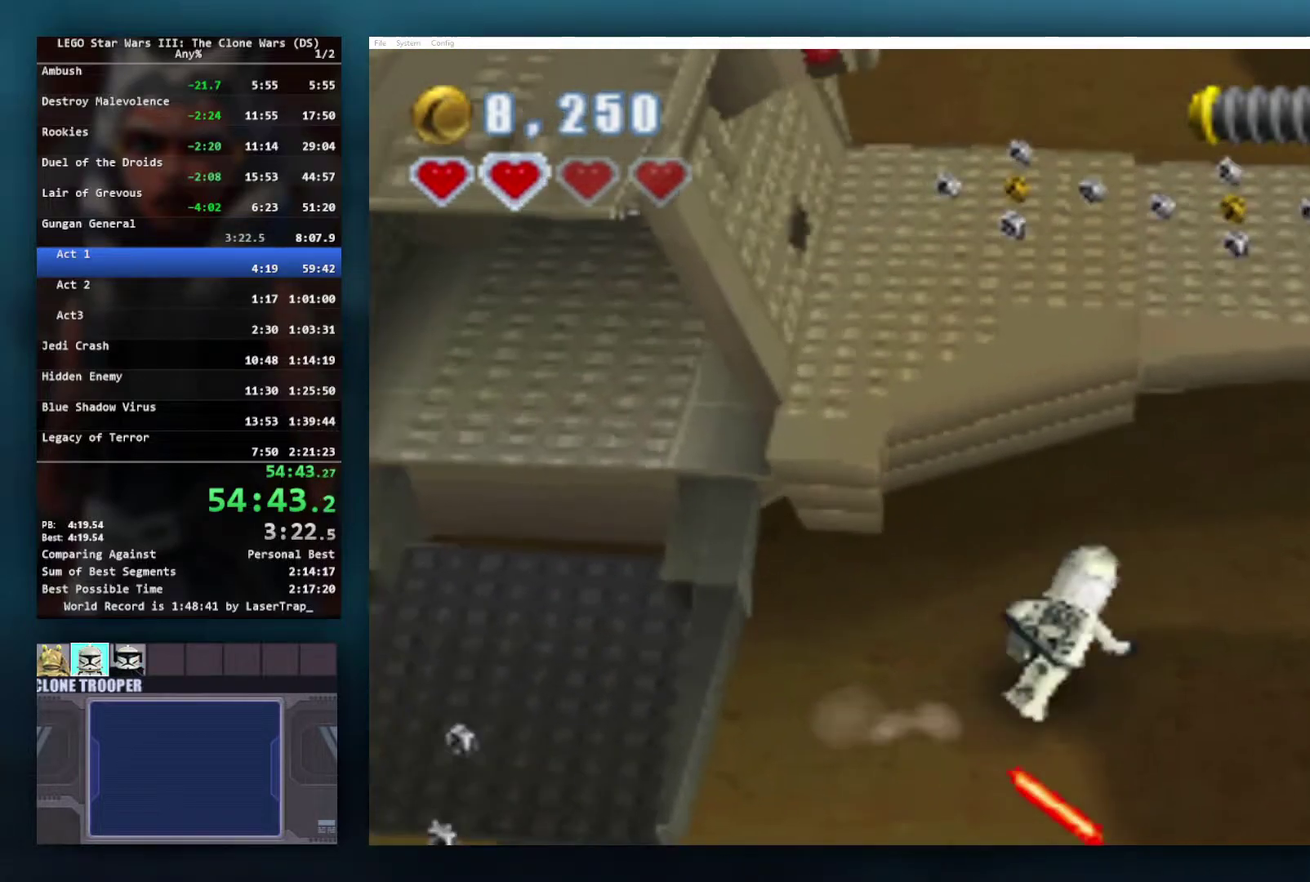
{"buttons": [], "left_stick": "up-right", "right_stick": "center", "events": [[117, "A", "down"], [183, "R1", "down"], [267, "A", "up"], [317, "R1", "up"]]}
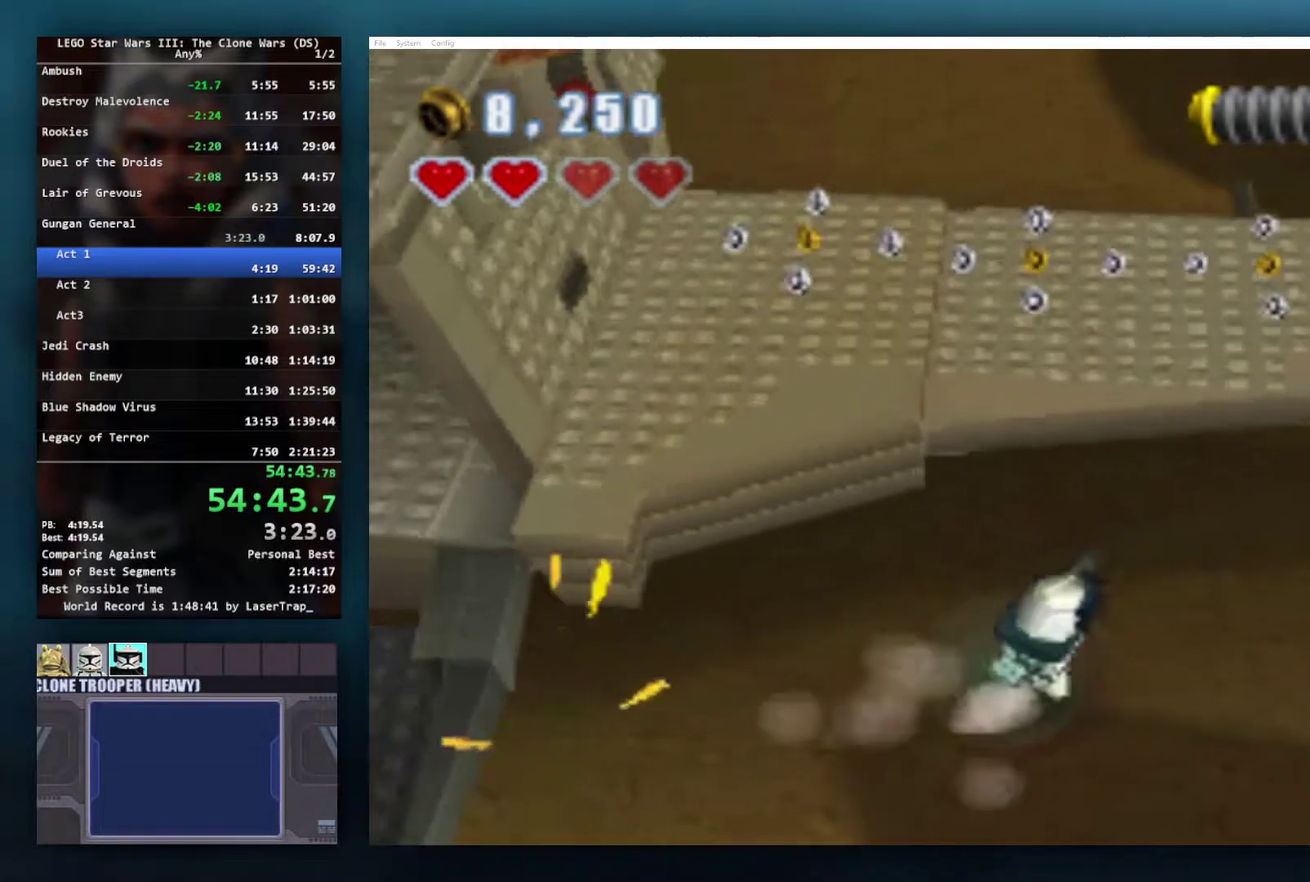
{"buttons": [], "left_stick": "up-right", "right_stick": "center", "events": [[350, "L1", "down"], [467, "L1", "up"]]}
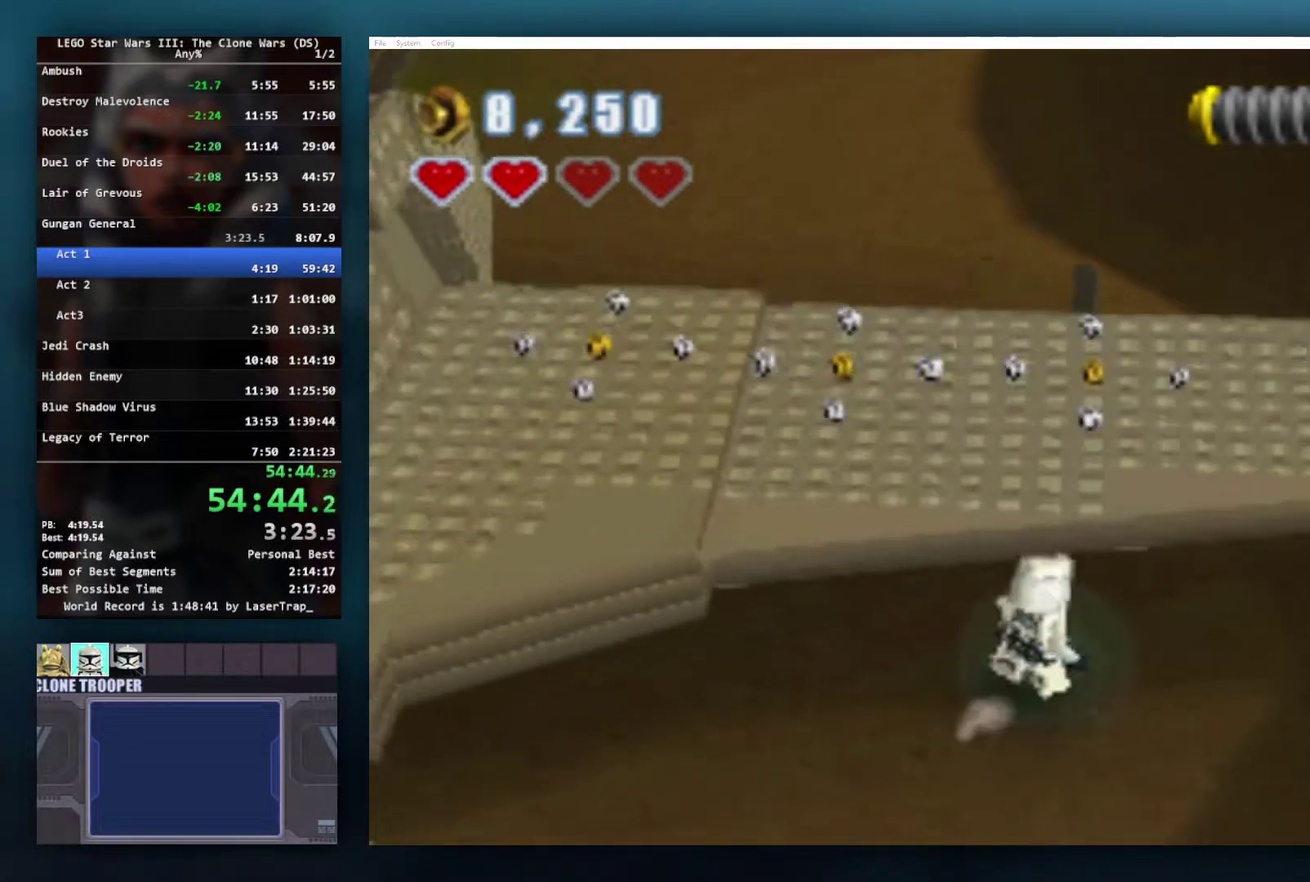
{"buttons": [], "left_stick": "up", "right_stick": "center", "events": [[217, "left_stick", "up"]]}
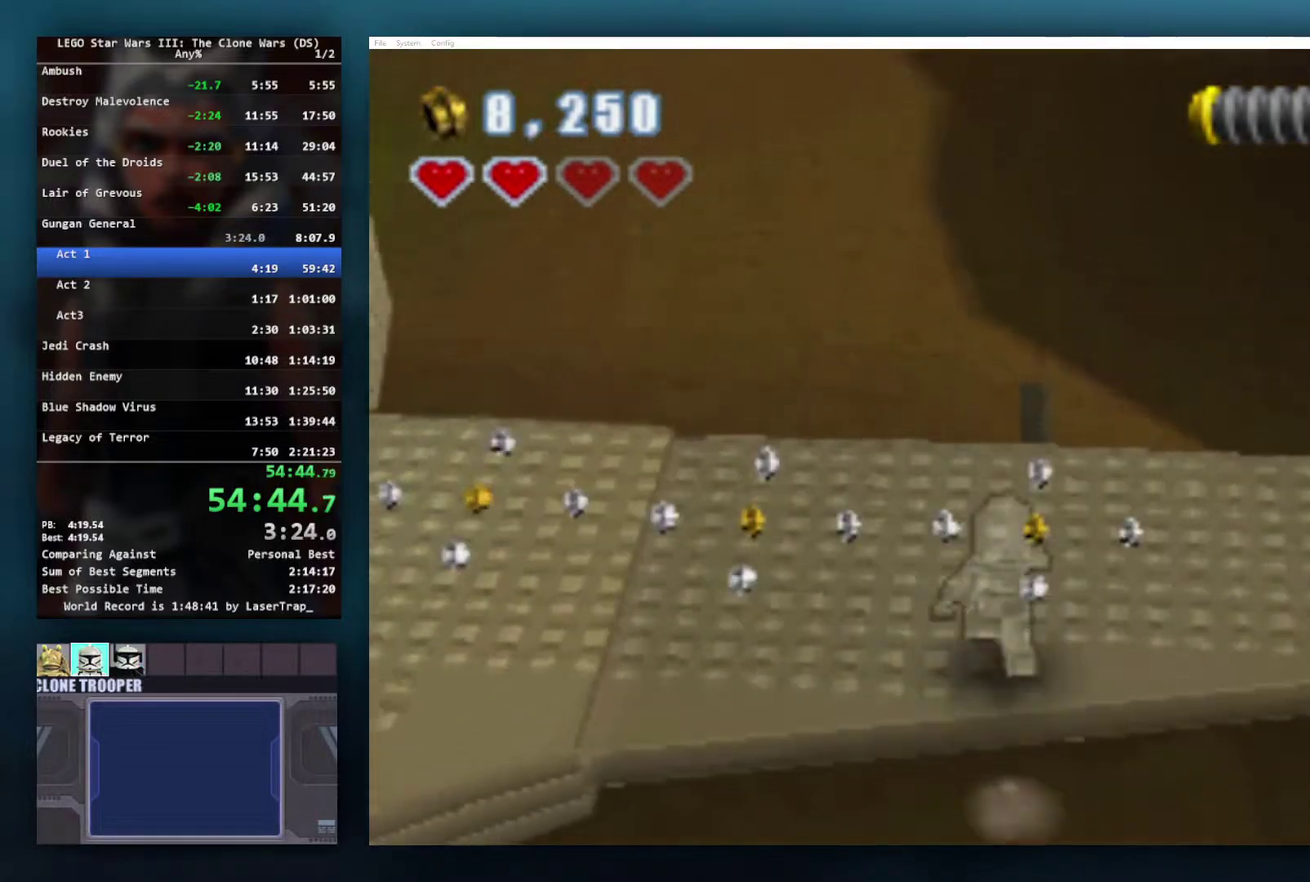
{"buttons": ["A", "R1"], "left_stick": "up-left", "right_stick": "center", "events": [[217, "left_stick", "up-left"], [383, "A", "down"], [450, "R1", "down"]]}
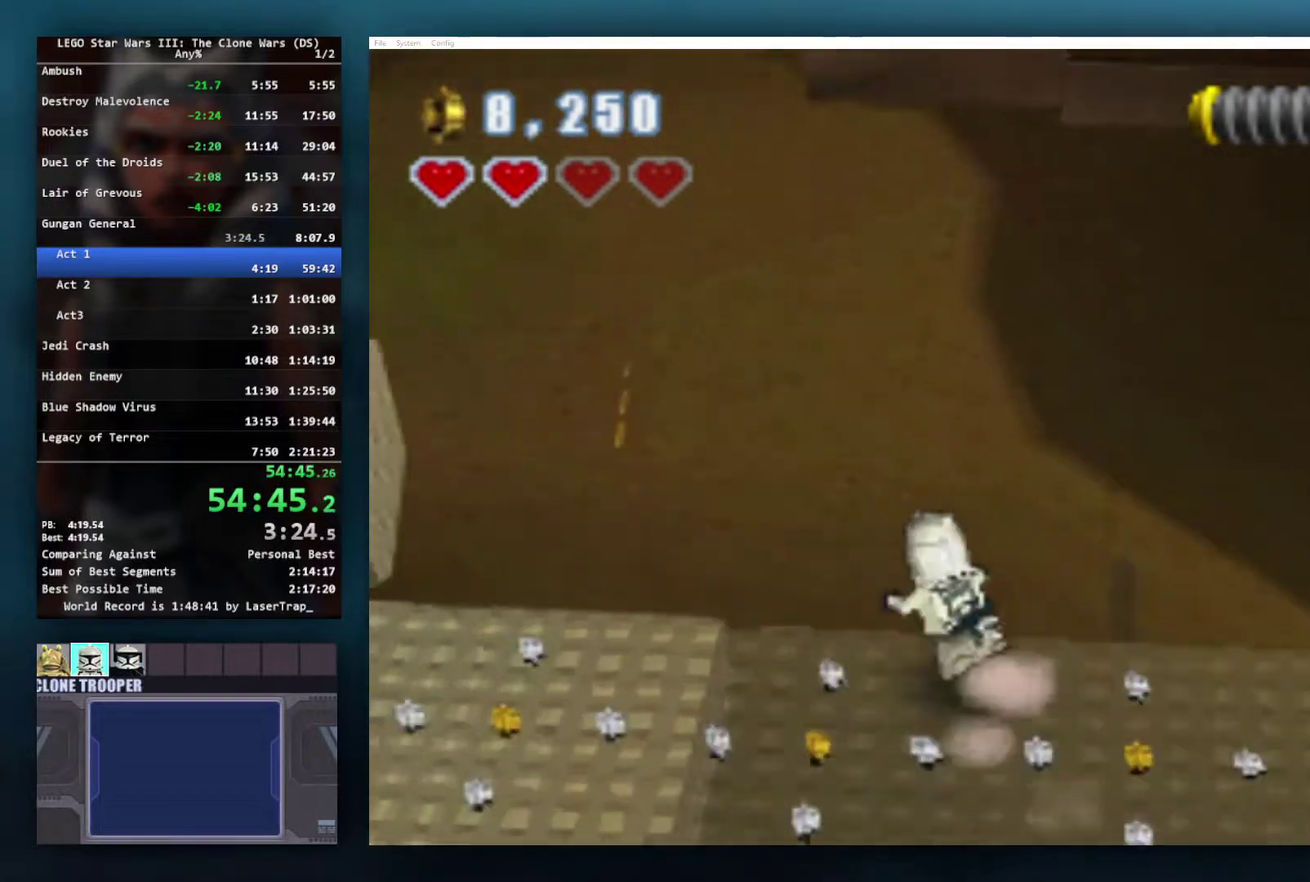
{"buttons": [], "left_stick": "up", "right_stick": "center", "events": [[50, "A", "up"], [117, "R1", "up"], [467, "left_stick", "up"]]}
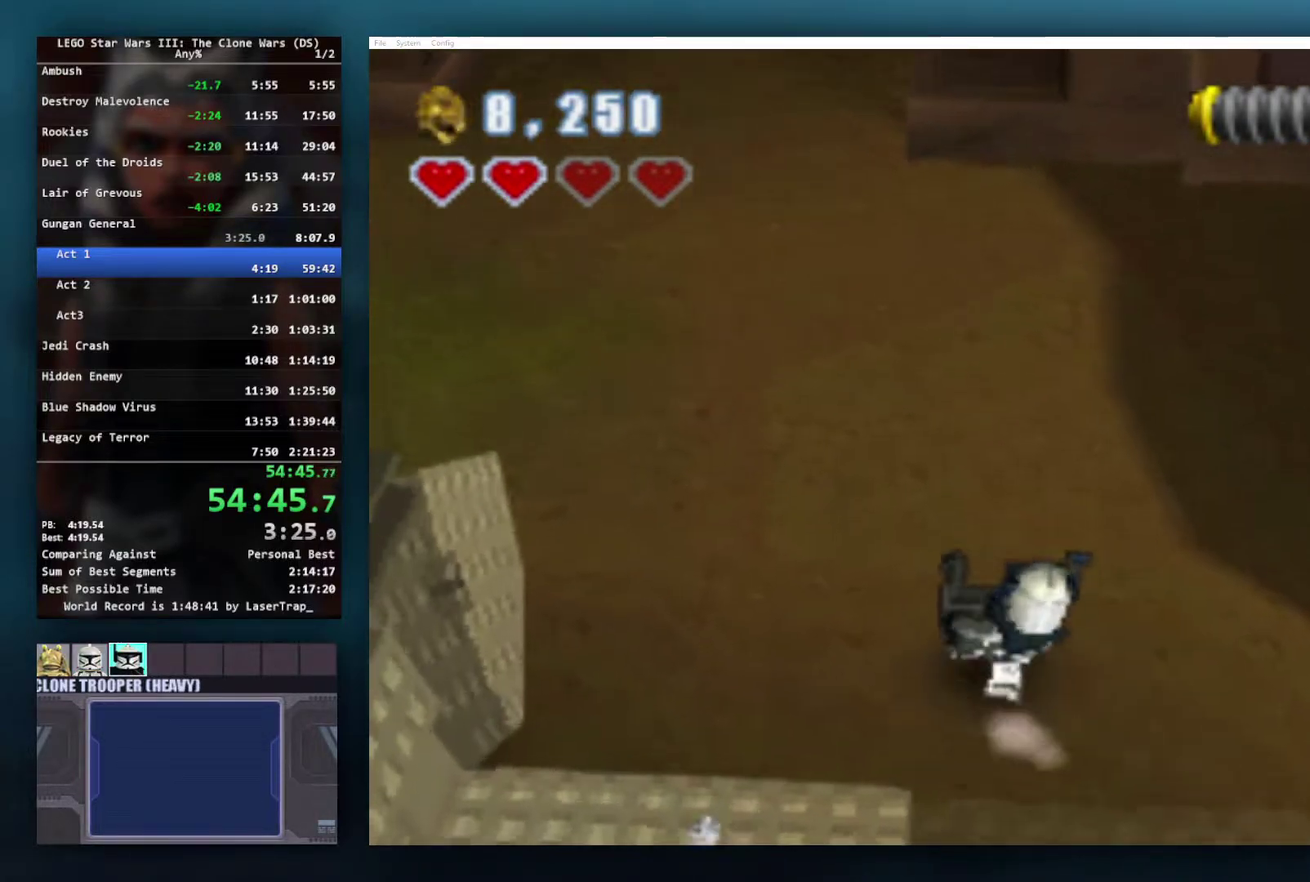
{"buttons": [], "left_stick": "up", "right_stick": "center", "events": [[117, "A", "down"], [200, "R1", "down"], [267, "A", "up"], [317, "R1", "up"]]}
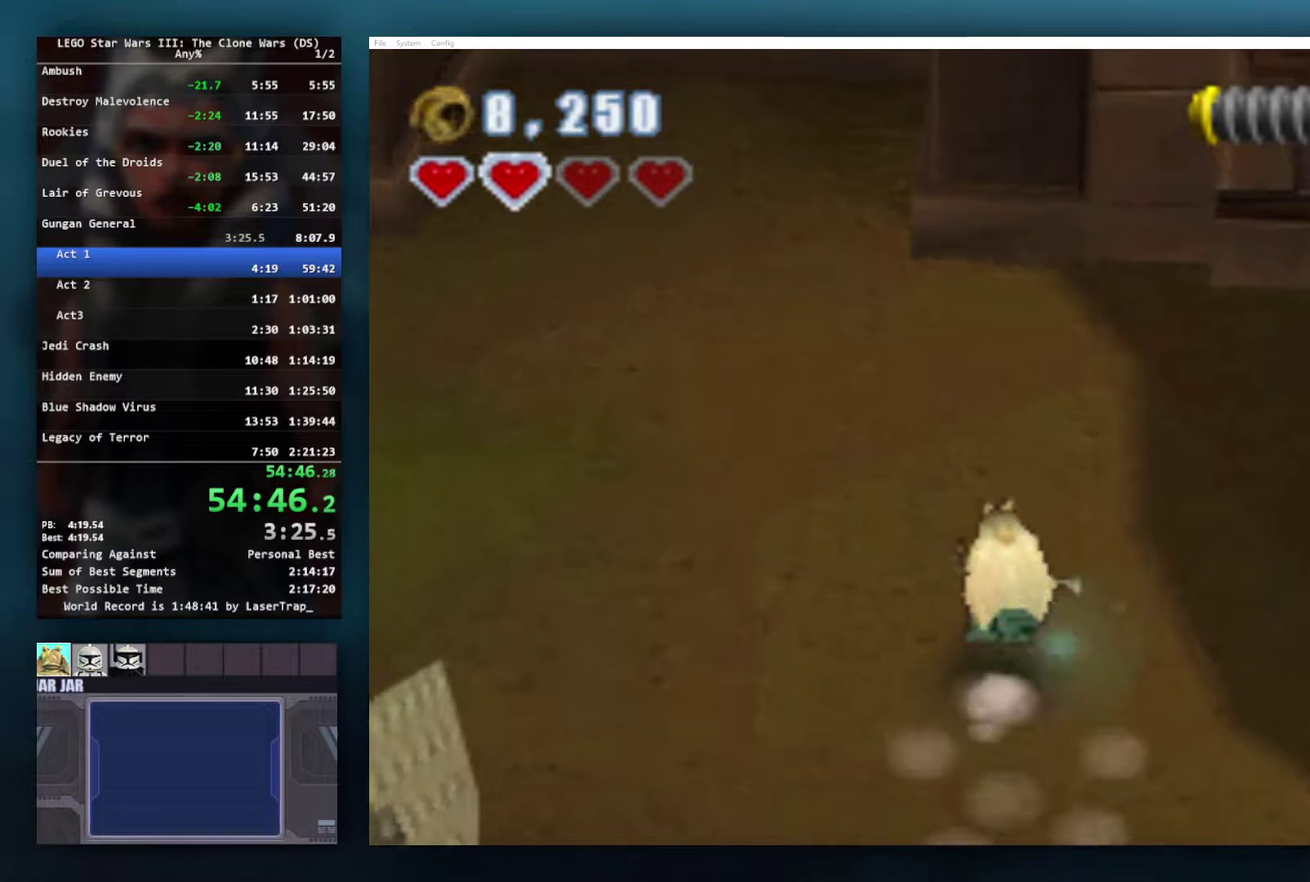
{"buttons": [], "left_stick": "up", "right_stick": "center", "events": []}
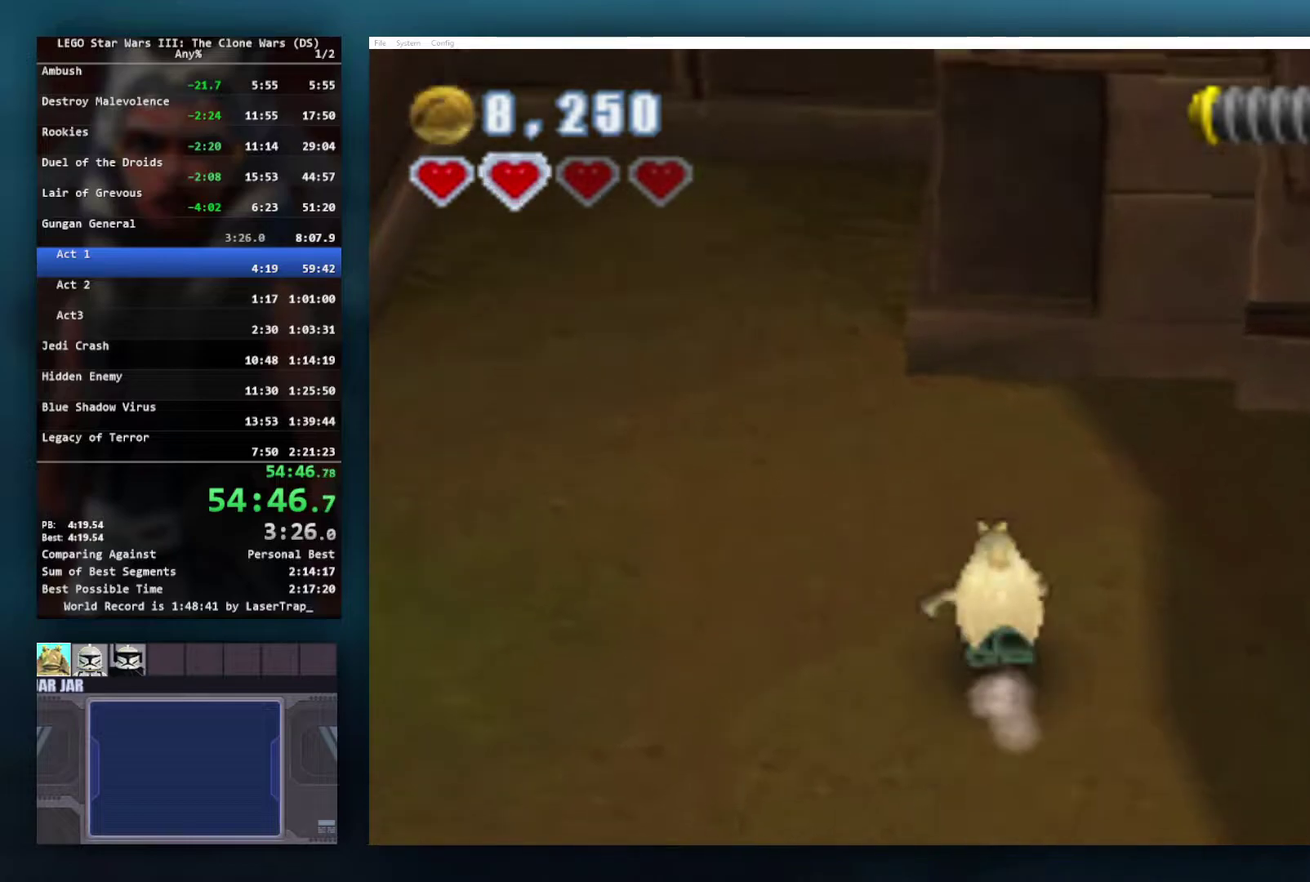
{"buttons": ["A"], "left_stick": "up-right", "right_stick": "center", "events": [[100, "left_stick", "up-right"], [483, "A", "down"]]}
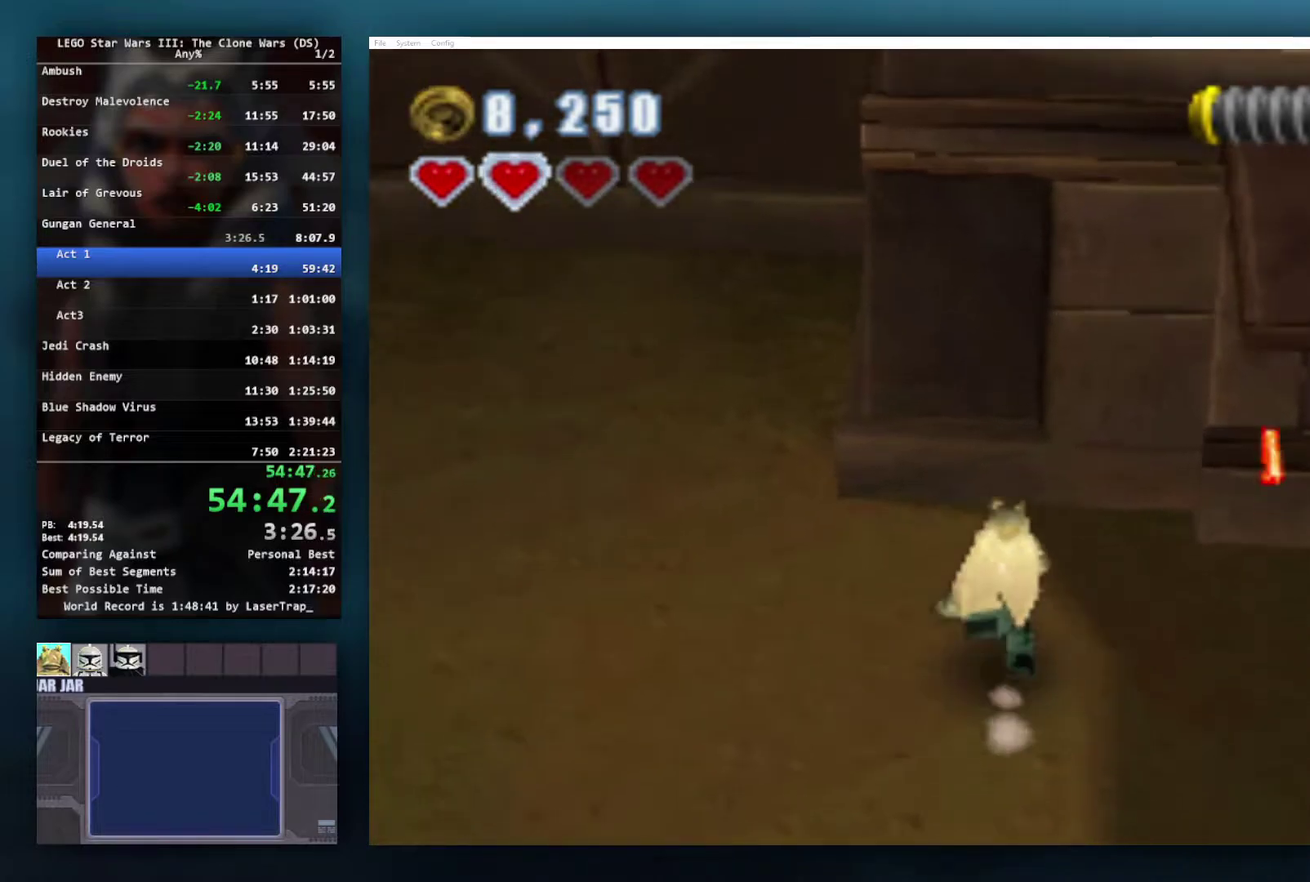
{"buttons": ["A"], "left_stick": "right", "right_stick": "center", "events": [[283, "left_stick", "up"], [300, "A", "up"], [383, "left_stick", "up-right"], [433, "left_stick", "right"], [450, "A", "down"]]}